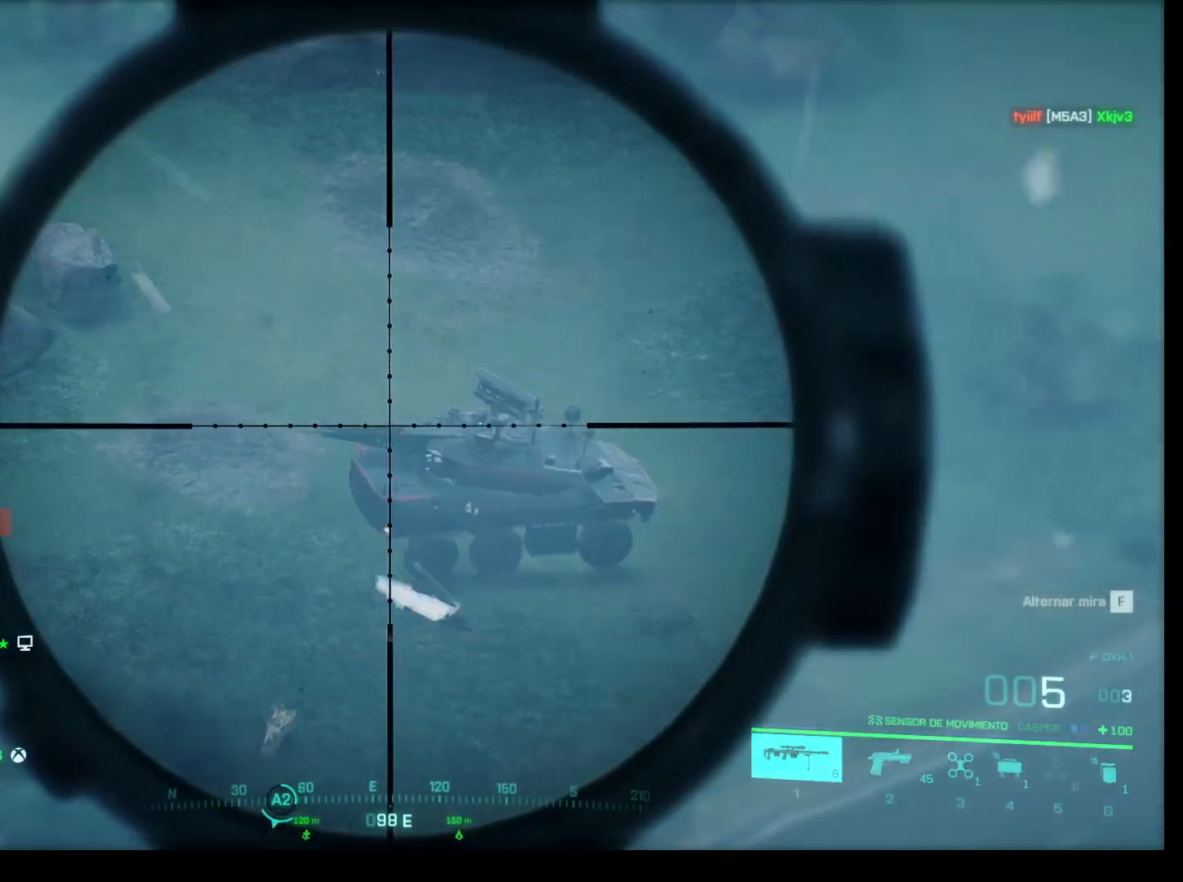
Gameplay with keyboard and mouse; each line is a JSON object with the keys and mouse buttons held at the frame after it. "events" lists presses ("down") and releases ("up") of "1", "2", "3", "4", "5", "a", "alt", "c", "caps_lock", "ctrl", "d", "e", "f", "g", "q", "r", "s", "shift", "space", "t", "tab", "v", "w", "x", "z", "mouse_left", "mouse_wheel" and "mouse_right" between this image and that frame as [ms after this image, input, new state], when the widget could be followed in between. "mouse_left", "mouse_wheel", "mouse_right" = the "left", "wheel", "right" buttons of the "mouse" list. No other keys are recorded. "wheel" means that the mouse wheel is clicked or scrolled. Not read: mouse_move.
{"keys": [], "mouse": [], "events": [[167, "mouse_left", "down"], [267, "mouse_left", "up"], [317, "mouse_right", "up"]]}
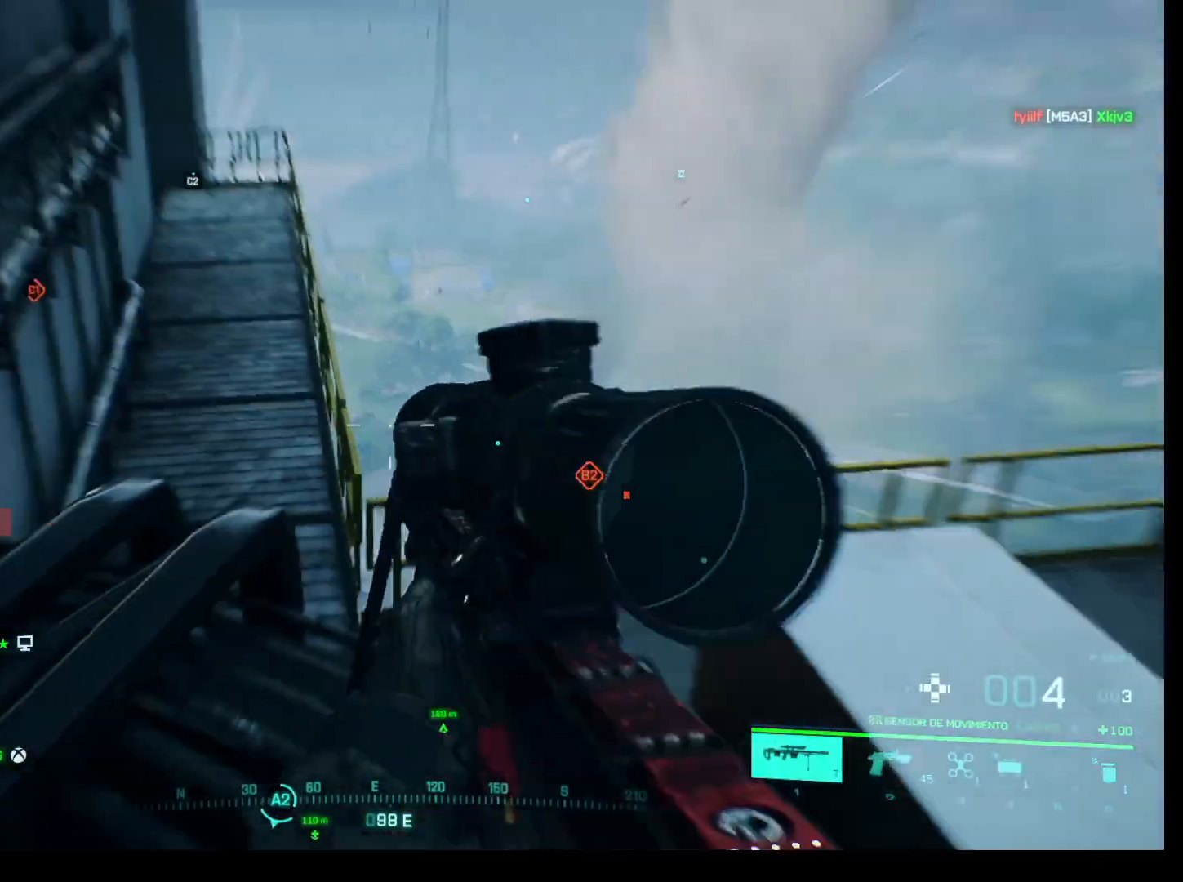
{"keys": [], "mouse": [], "events": []}
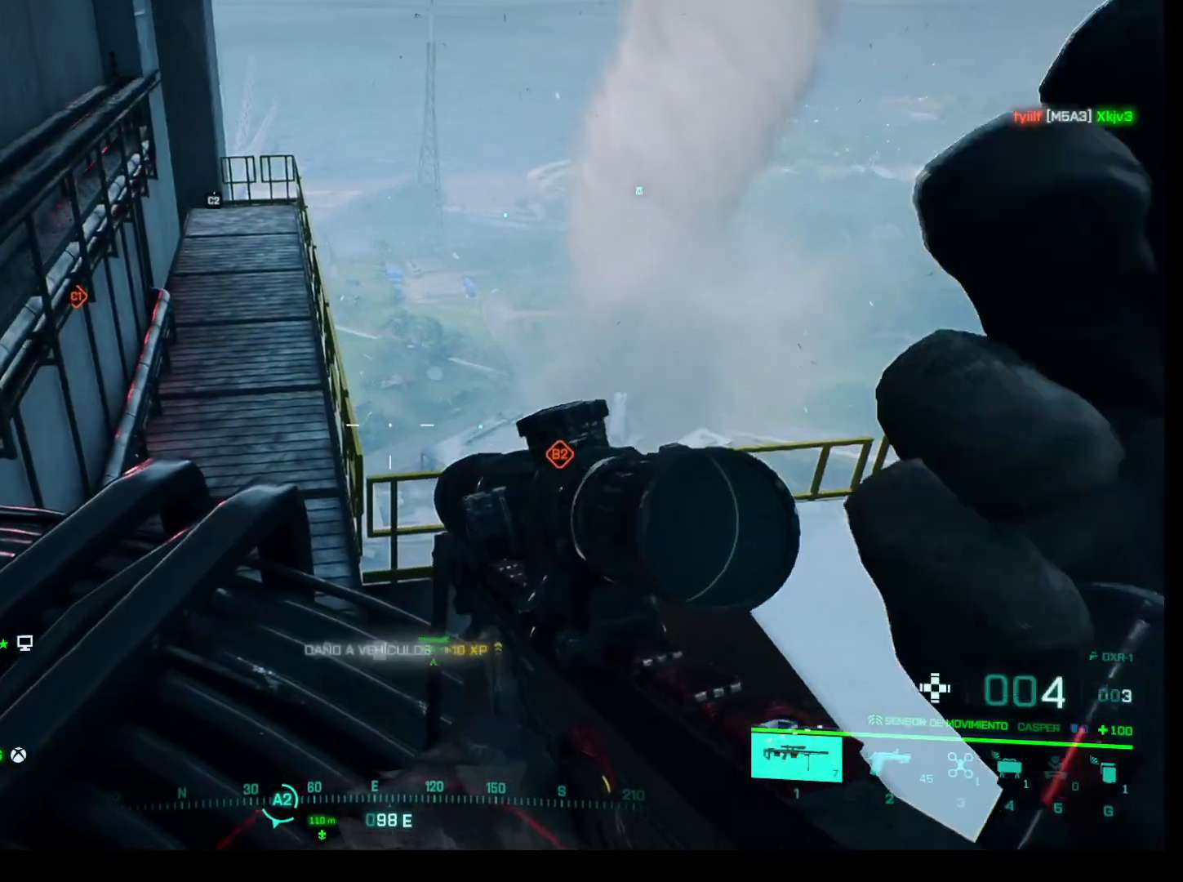
{"keys": [], "mouse": [], "events": []}
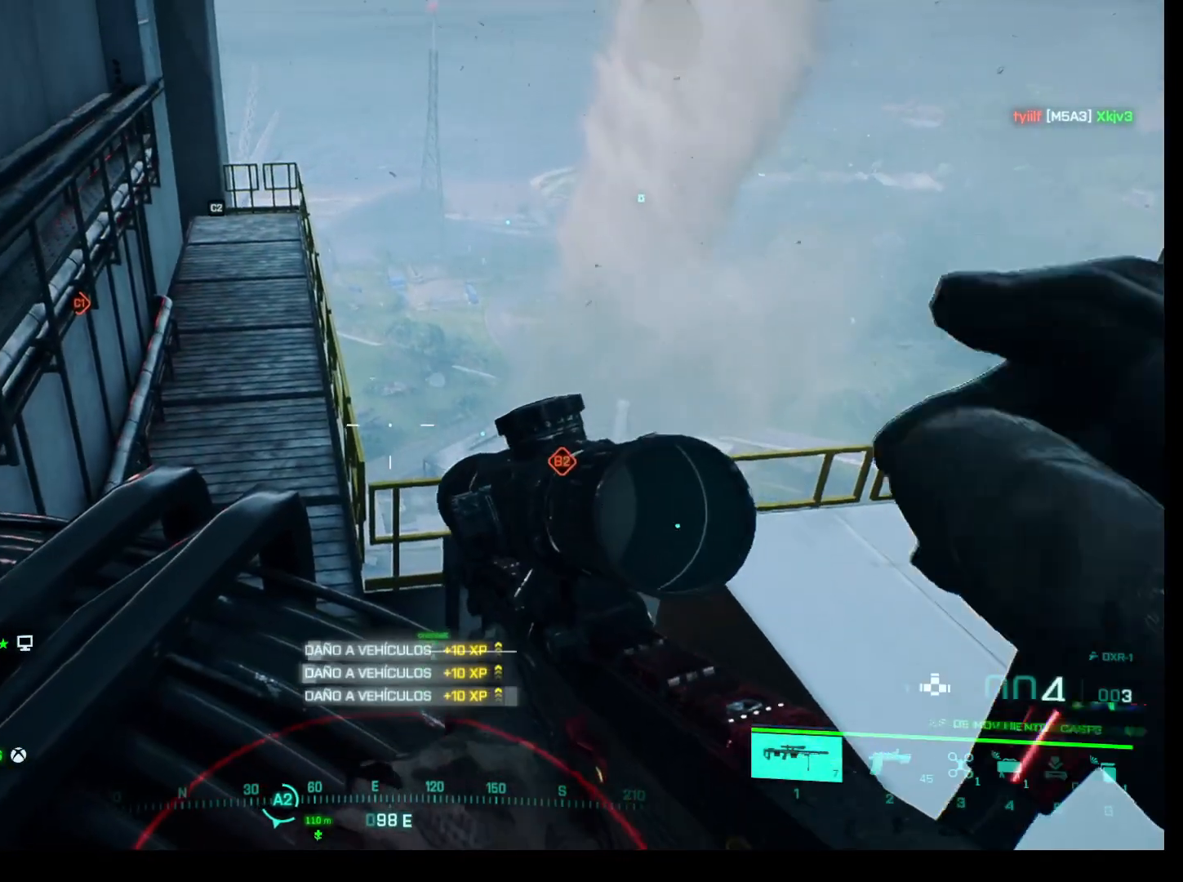
{"keys": [], "mouse": [], "events": []}
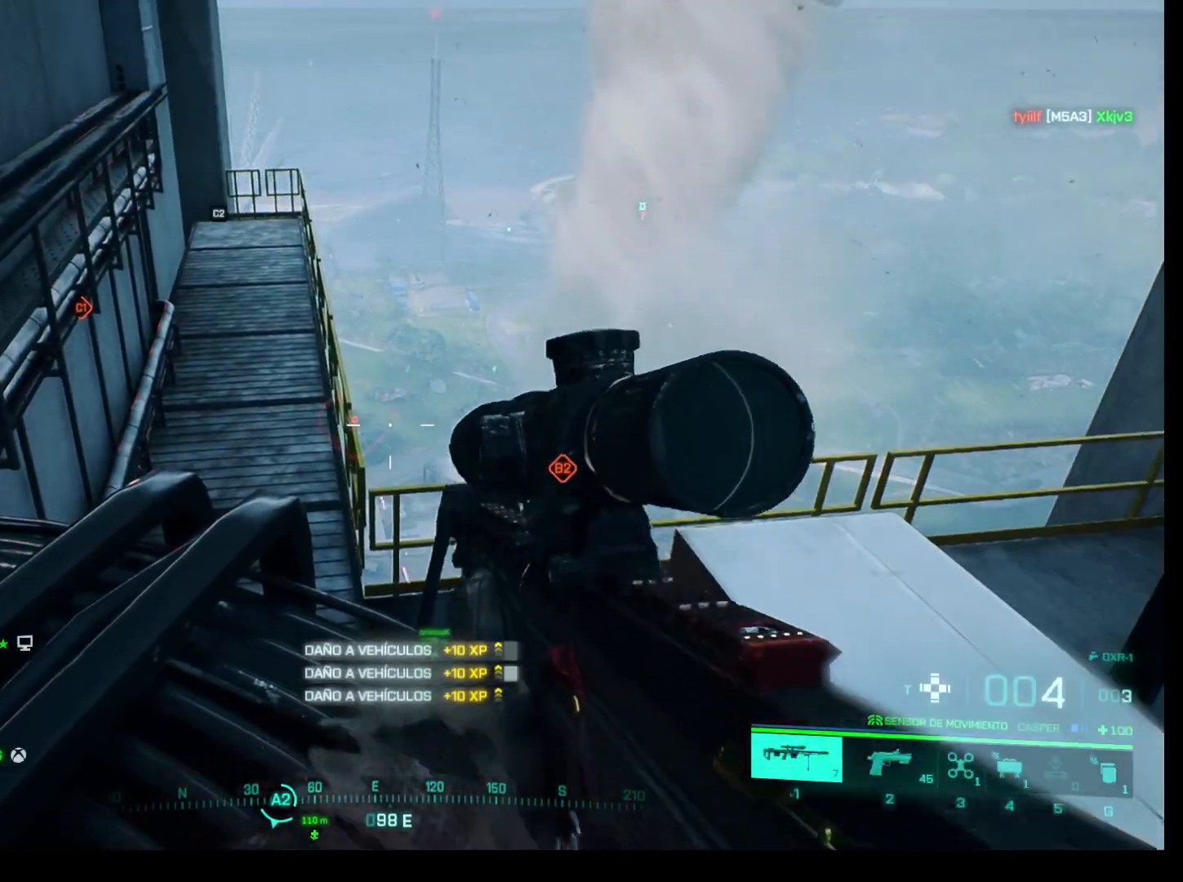
{"keys": [], "mouse": [], "events": []}
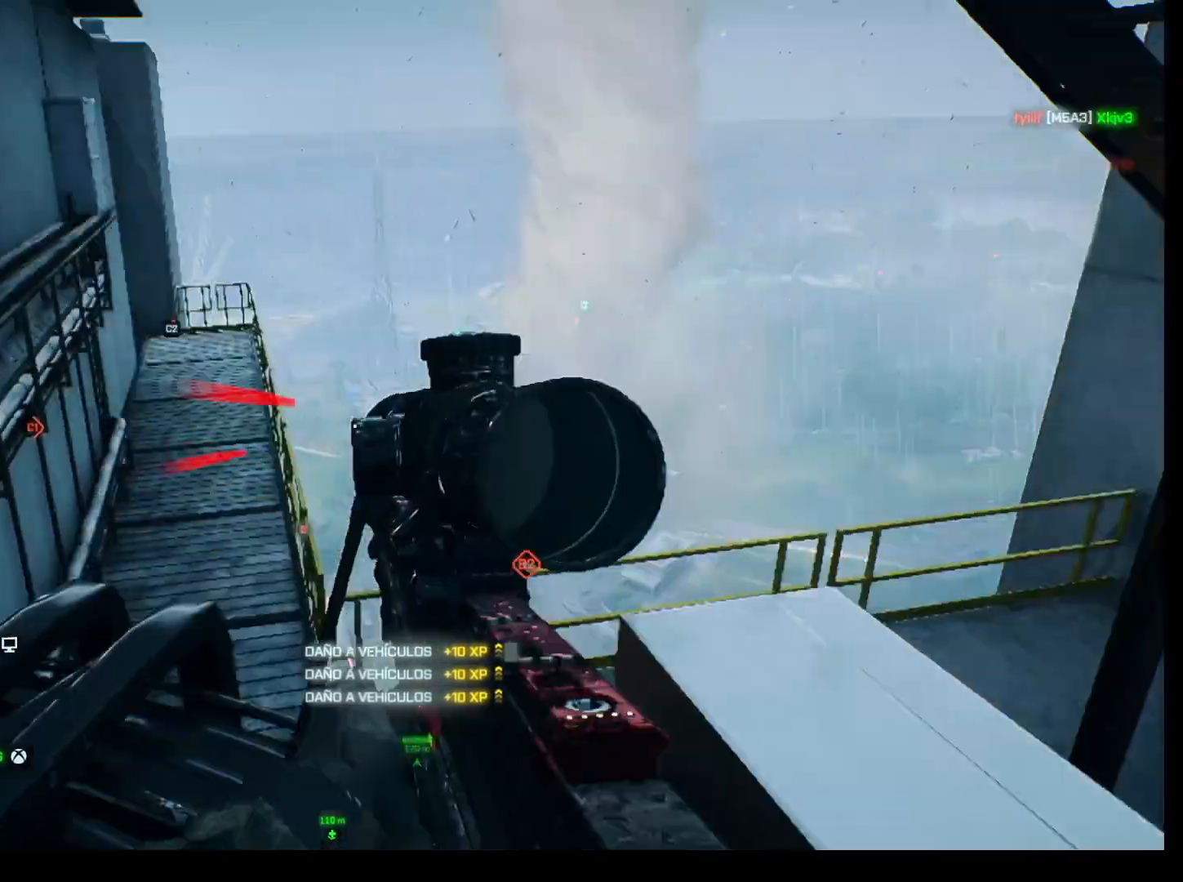
{"keys": [], "mouse": [], "events": []}
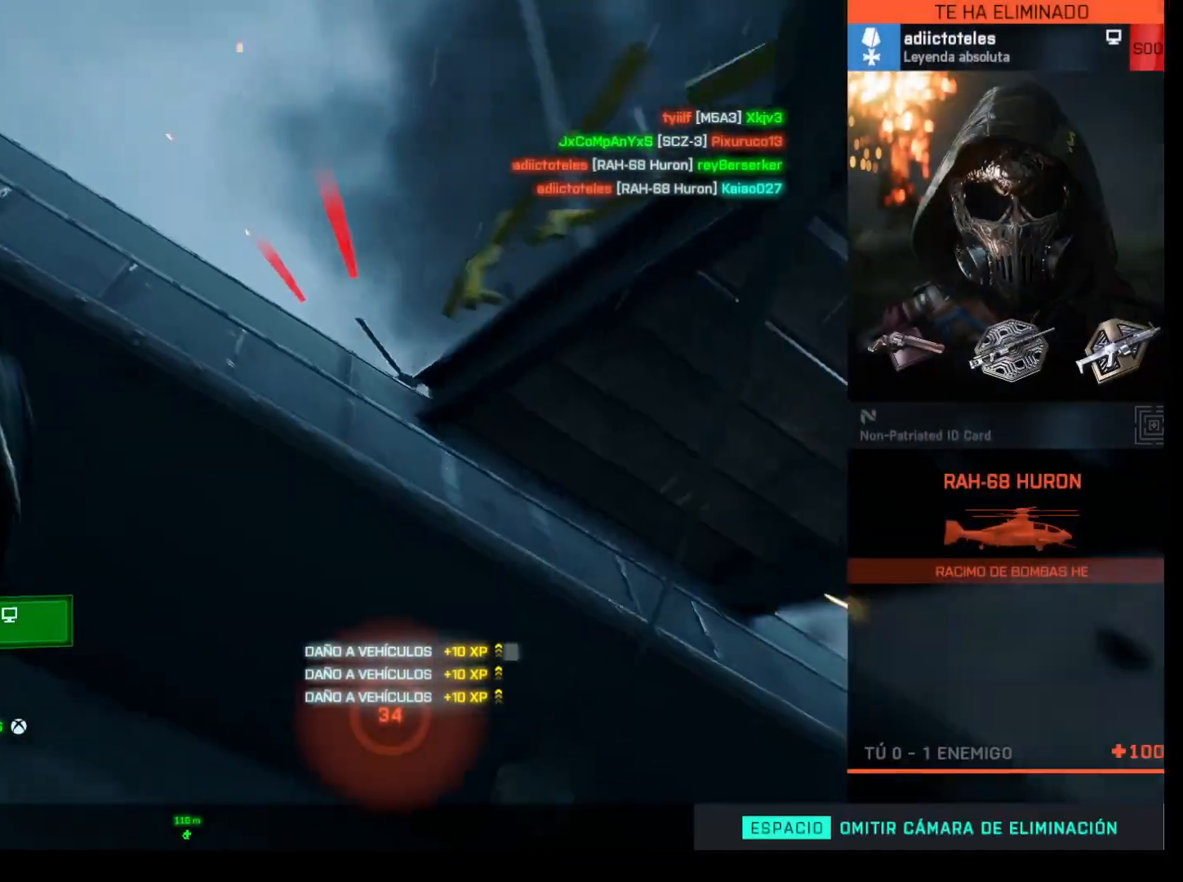
{"keys": [], "mouse": [], "events": []}
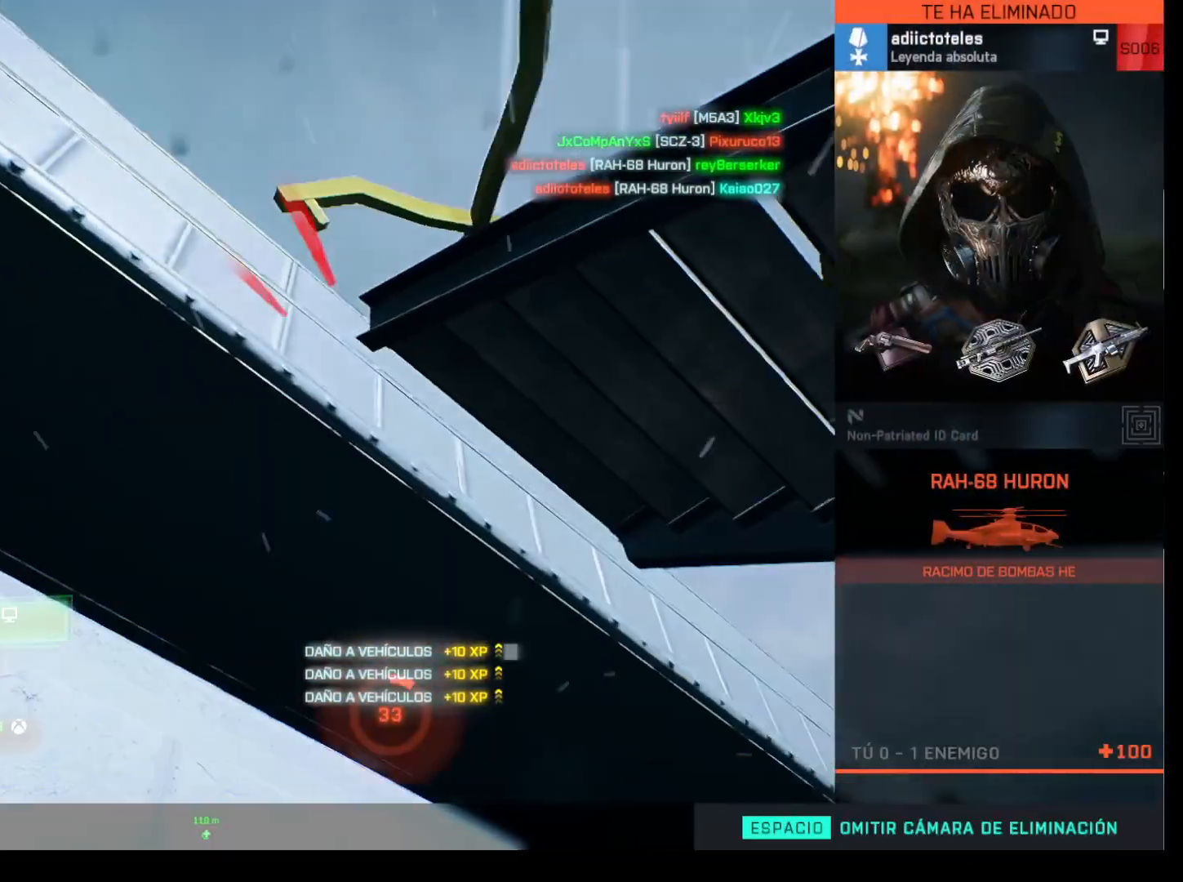
{"keys": [], "mouse": [], "events": [[100, "e", "down"], [283, "e", "up"]]}
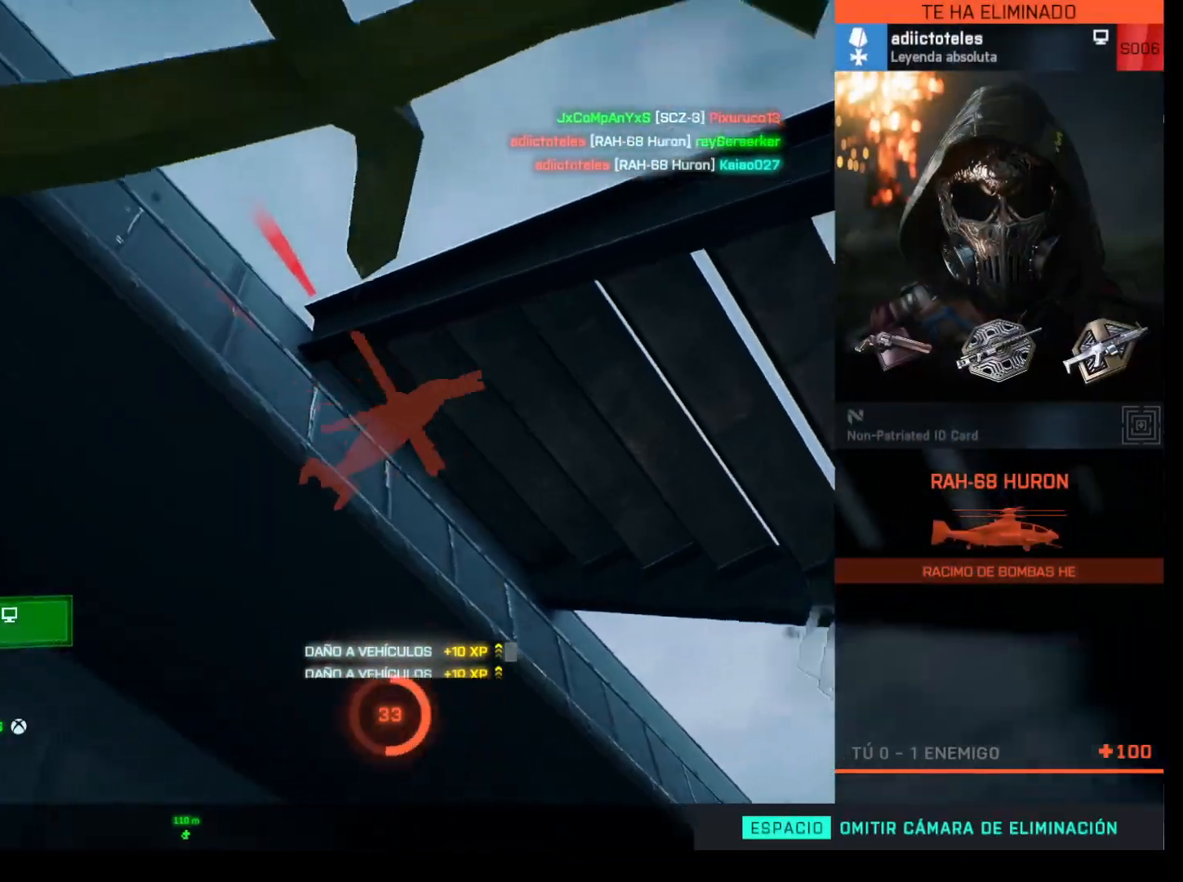
{"keys": ["space"], "mouse": [], "events": [[300, "space", "down"]]}
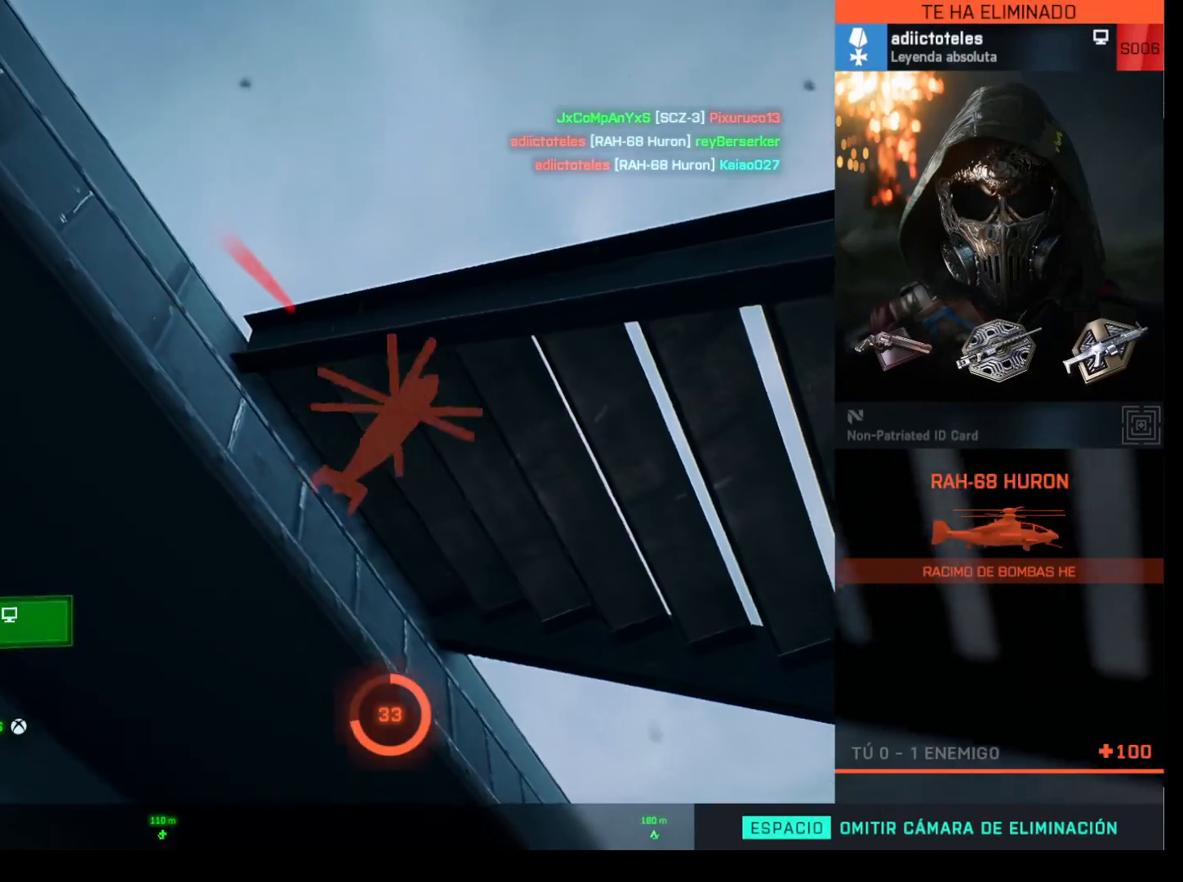
{"keys": ["space"], "mouse": [], "events": []}
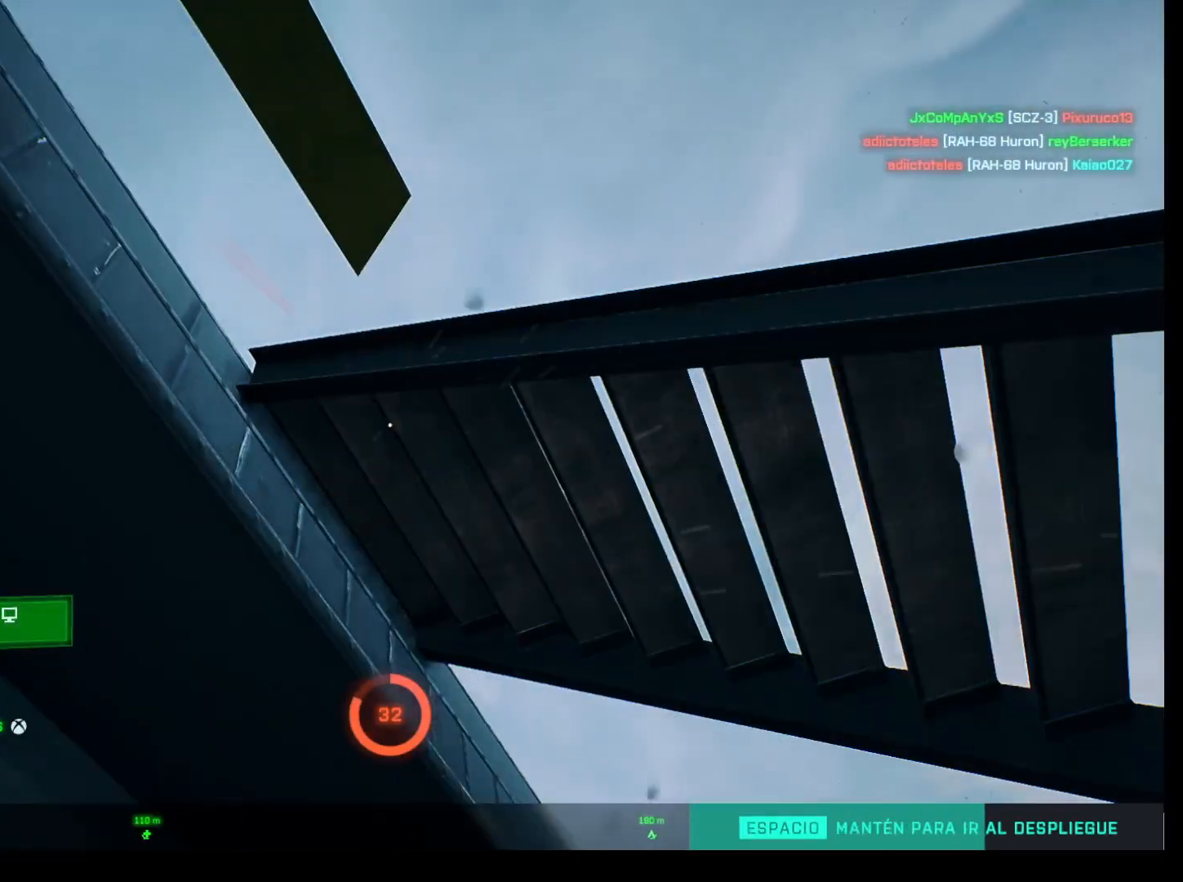
{"keys": ["space"], "mouse": [], "events": []}
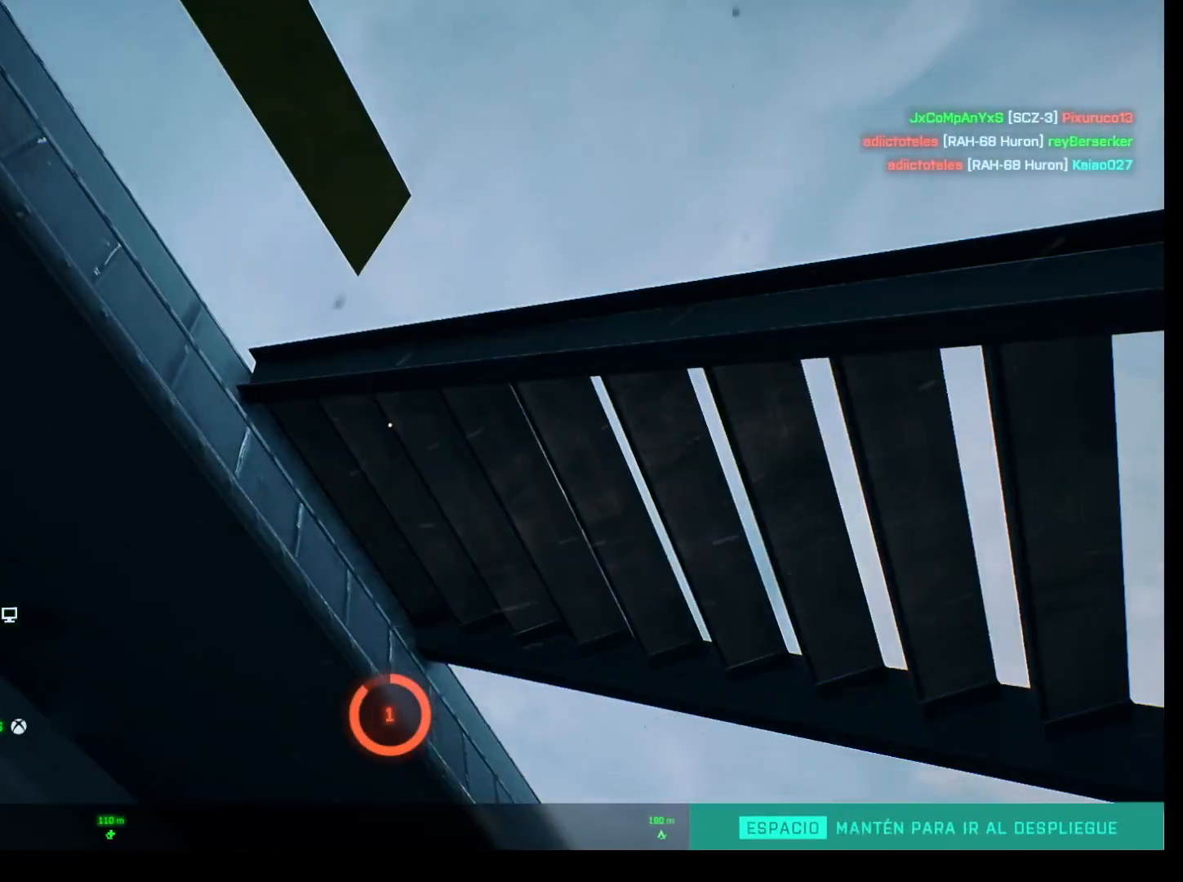
{"keys": [], "mouse": [], "events": [[383, "space", "up"]]}
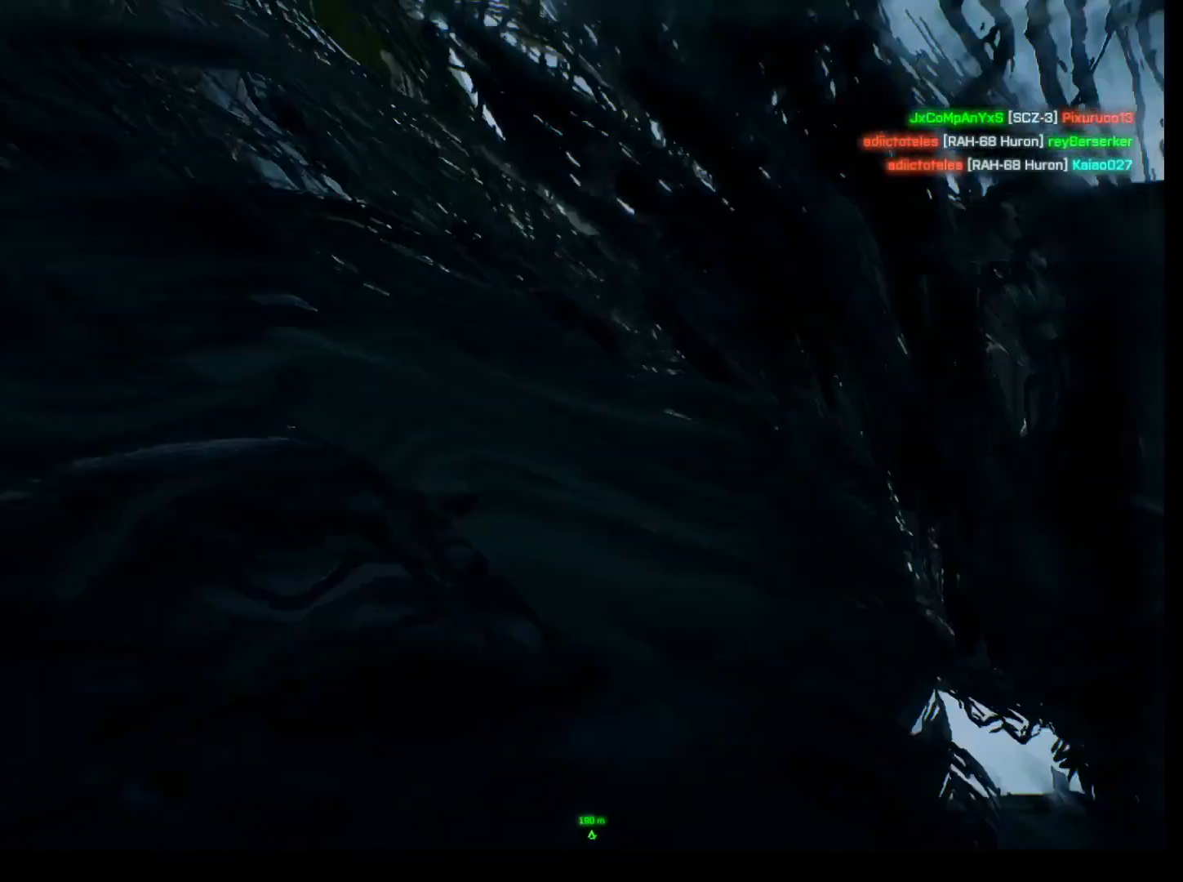
{"keys": [], "mouse": [], "events": [[350, "r", "down"], [500, "r", "up"]]}
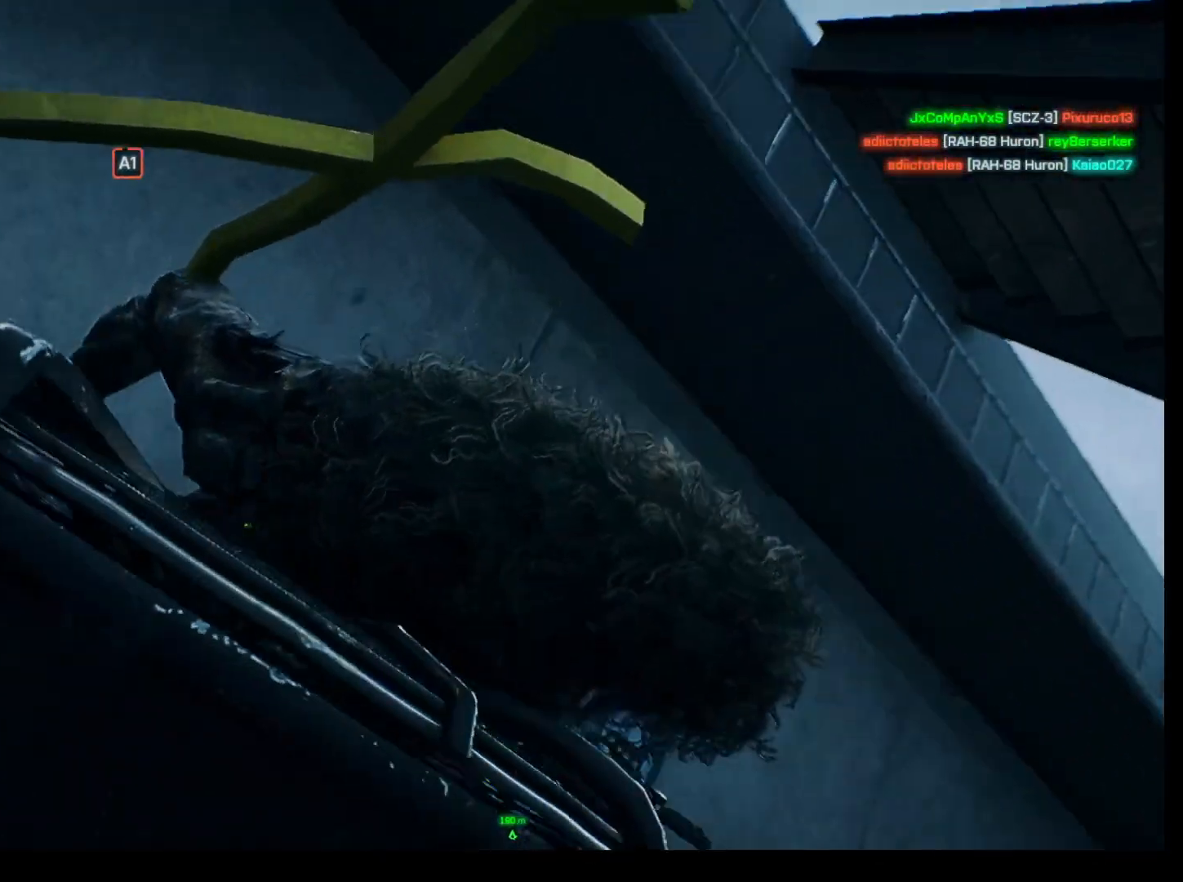
{"keys": [], "mouse": [], "events": []}
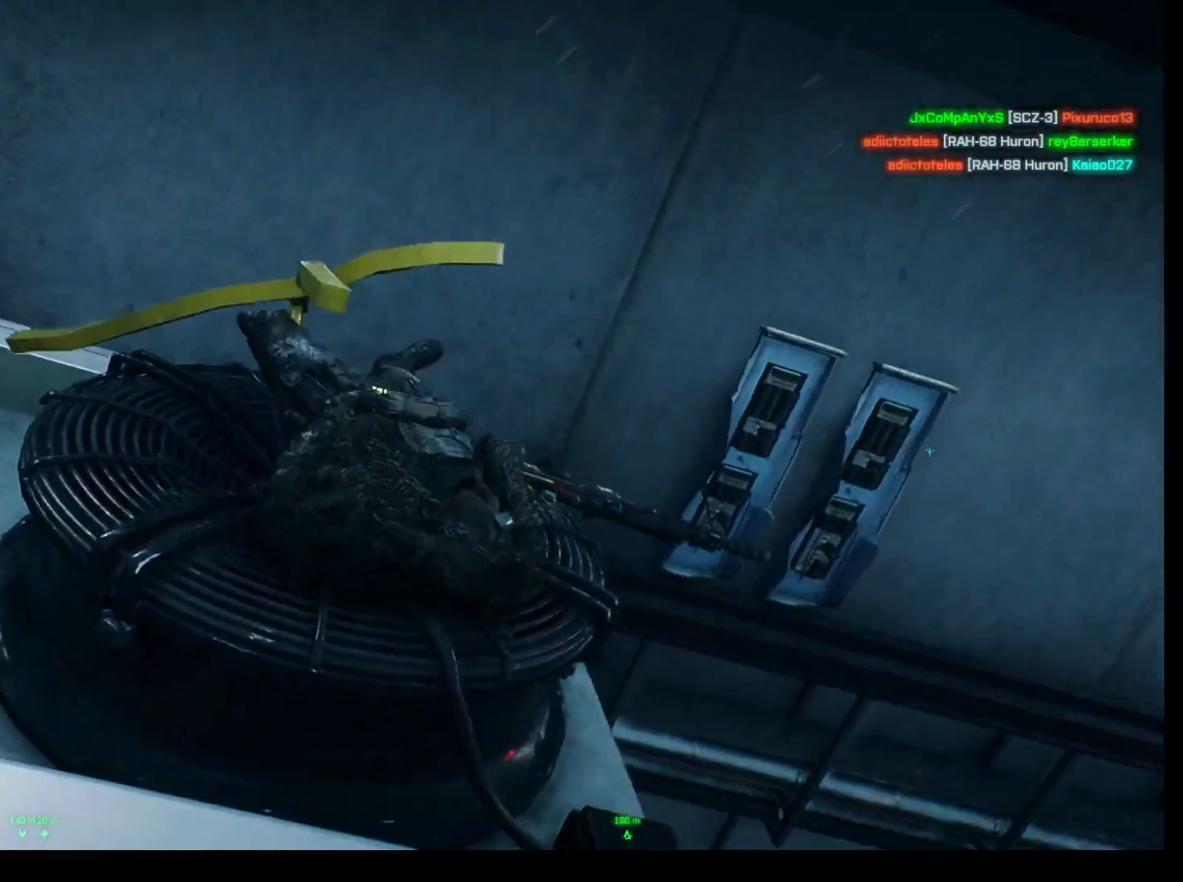
{"keys": [], "mouse": [], "events": []}
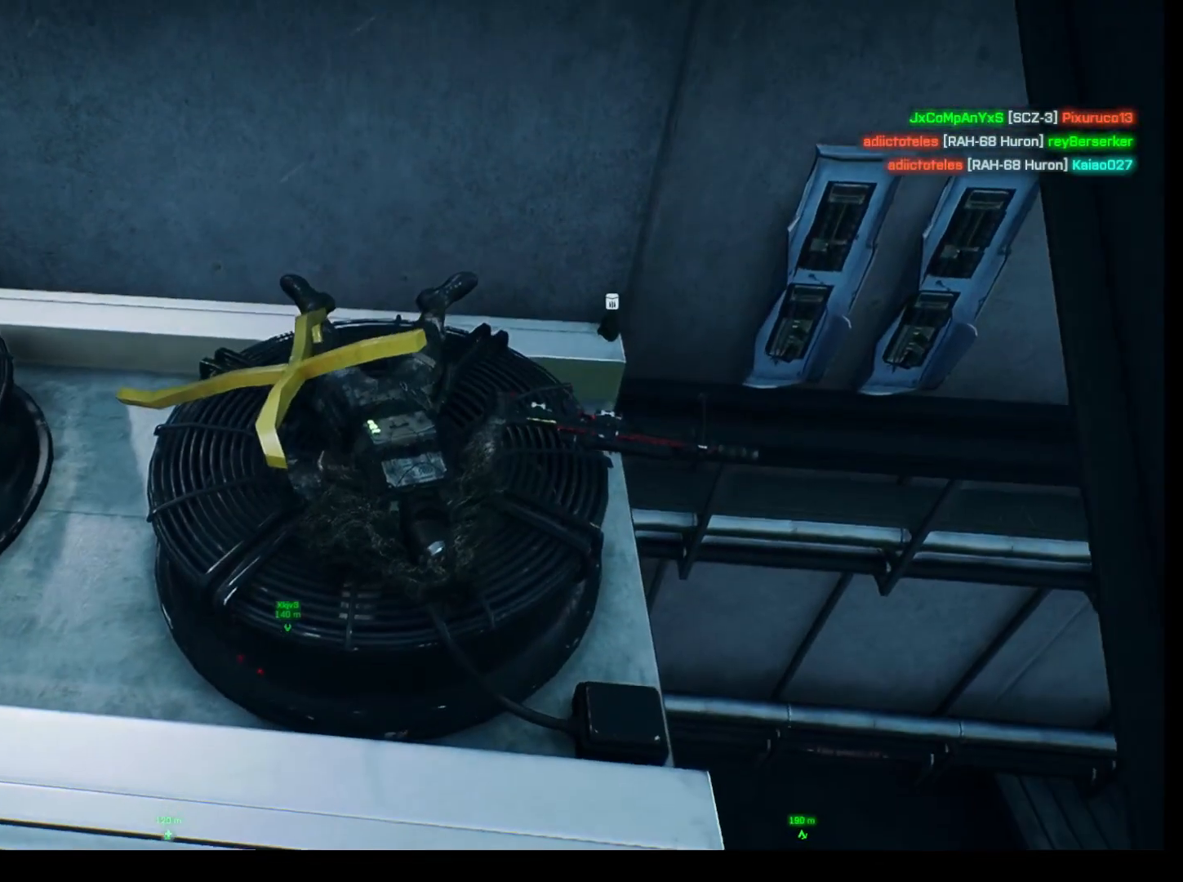
{"keys": [], "mouse": [], "events": []}
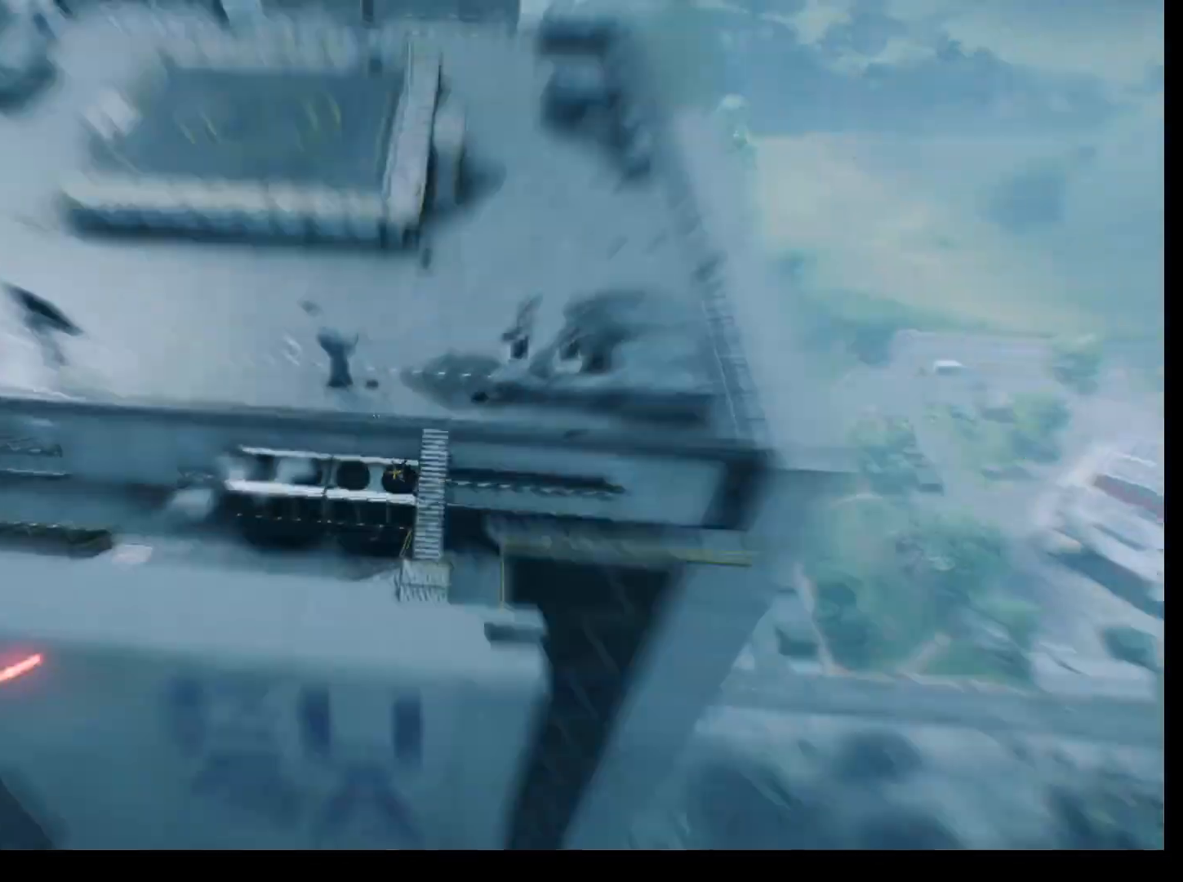
{"keys": [], "mouse": [], "events": []}
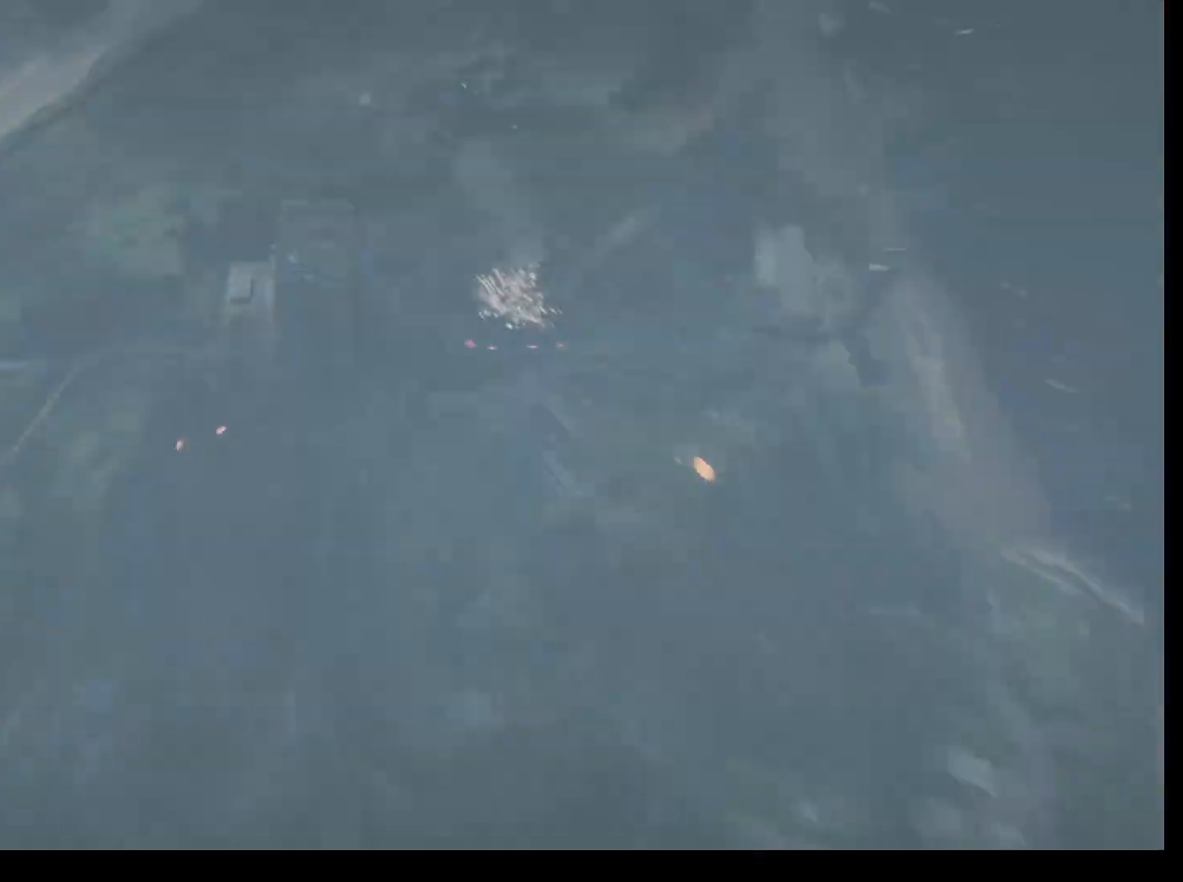
{"keys": [], "mouse": [], "events": []}
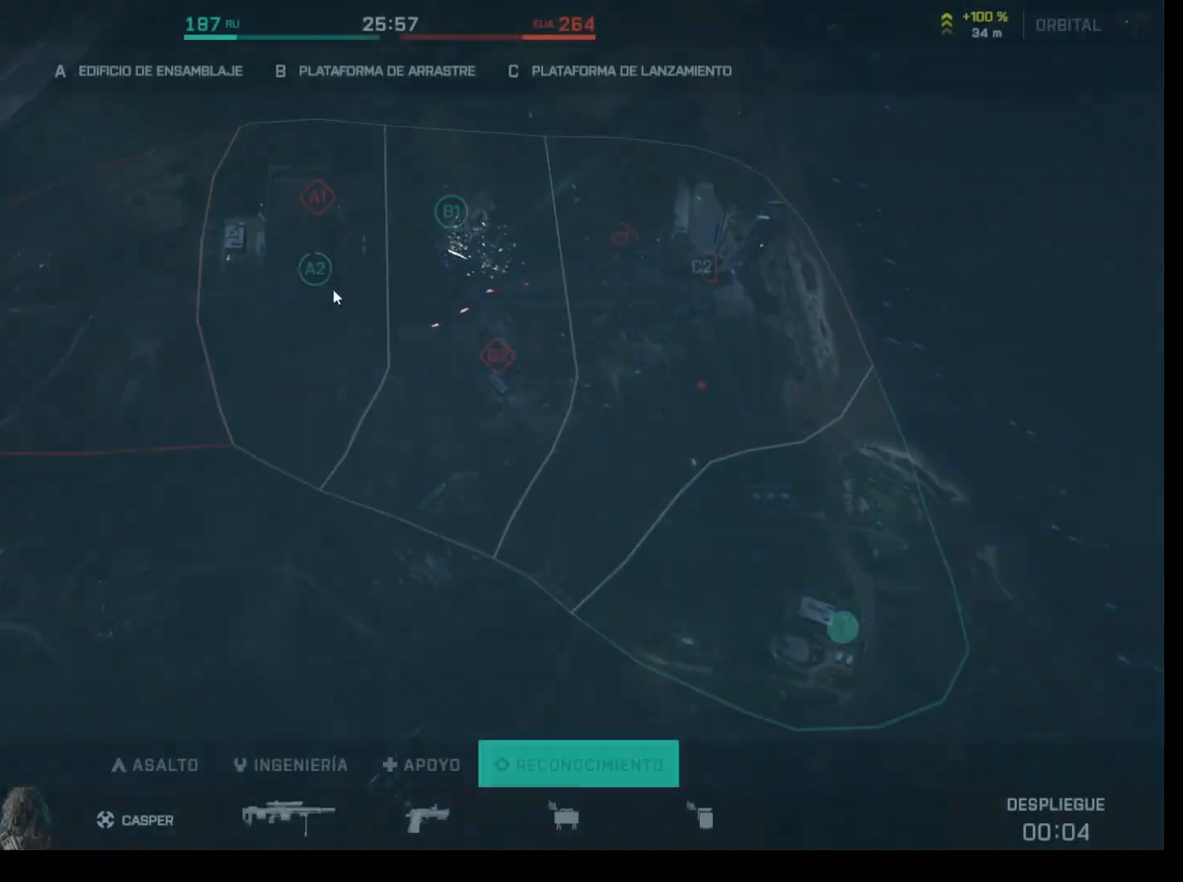
{"keys": [], "mouse": [], "events": []}
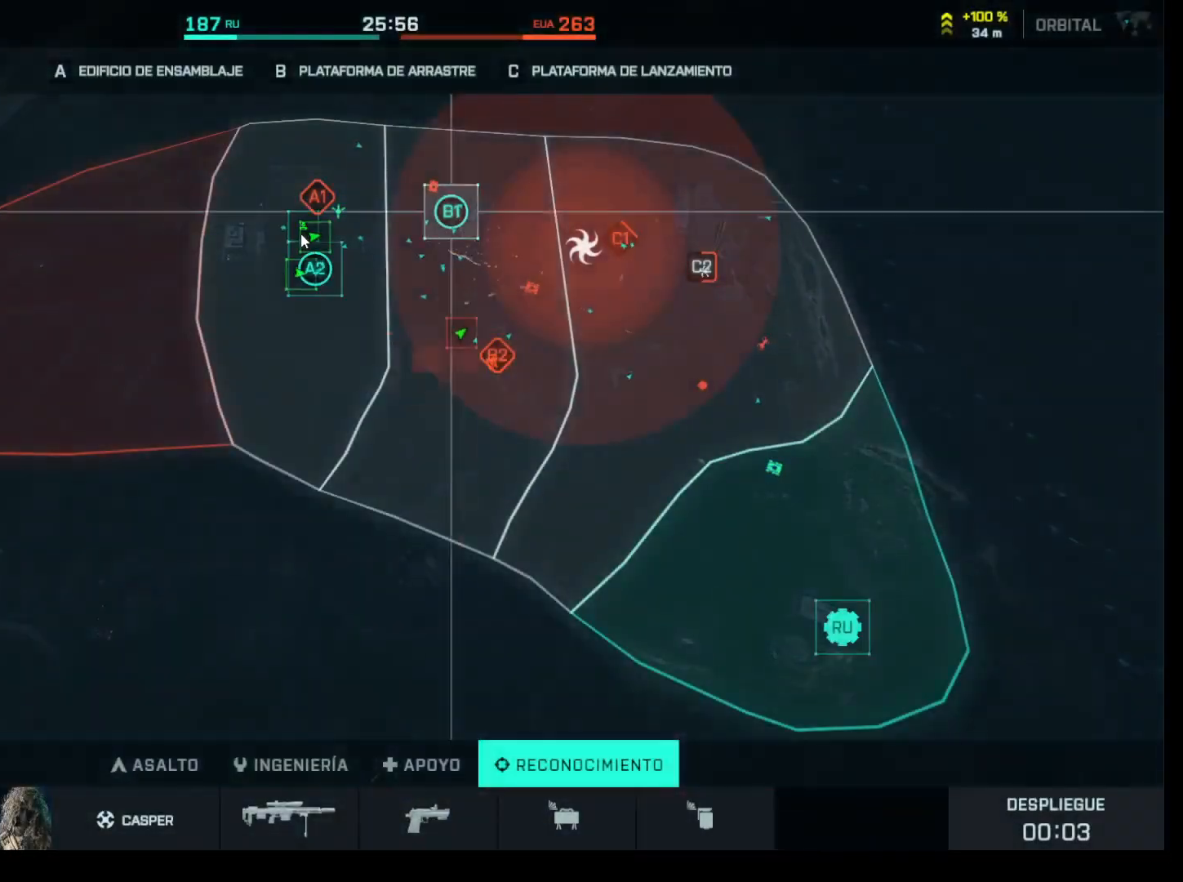
{"keys": [], "mouse": [], "events": []}
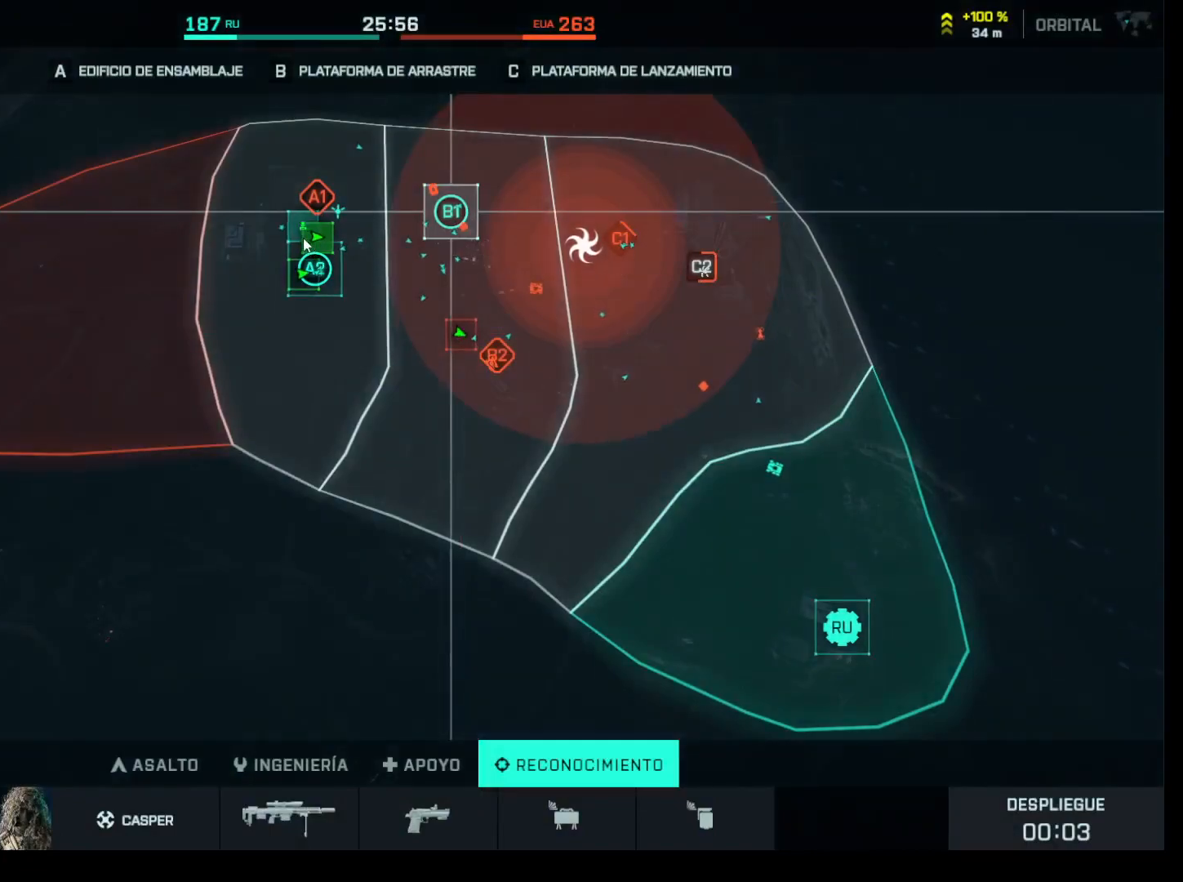
{"keys": [], "mouse": ["left"], "events": [[483, "mouse_left", "down"]]}
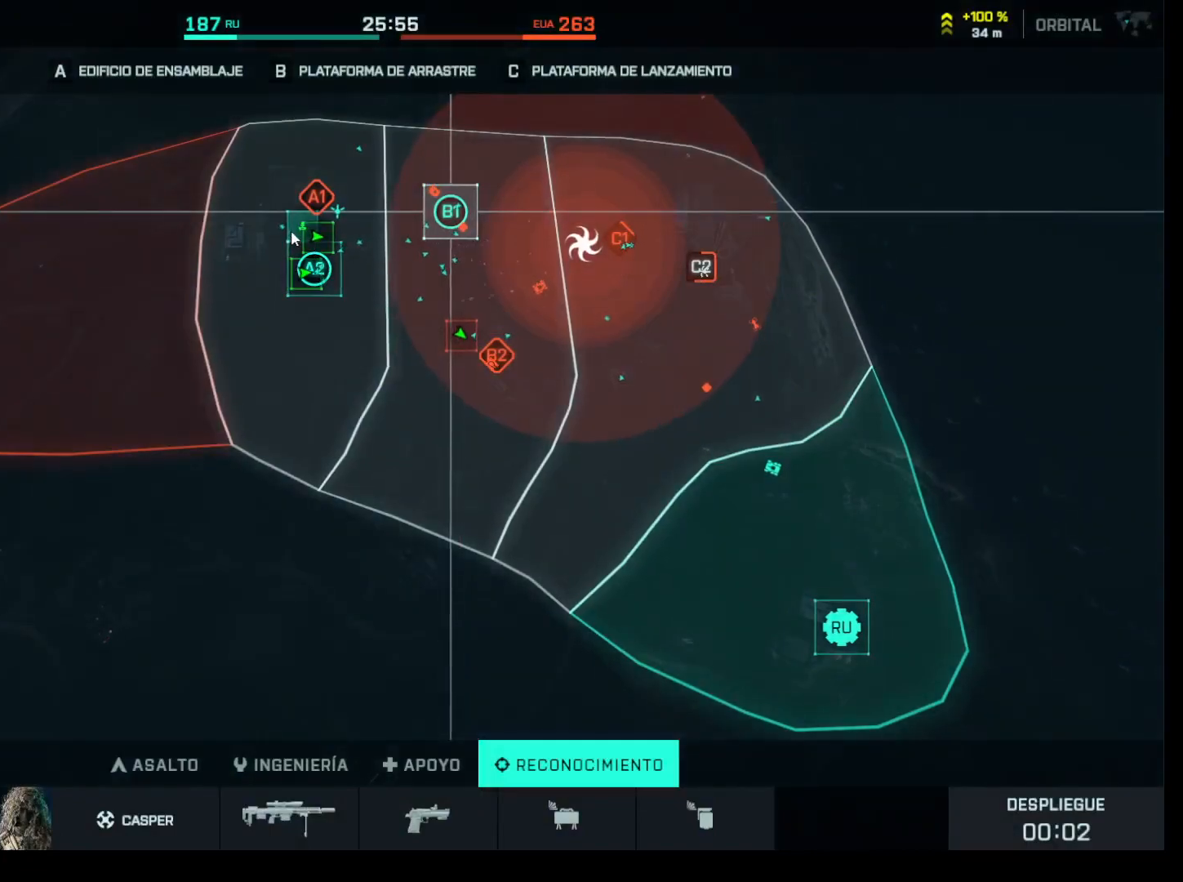
{"keys": [], "mouse": [], "events": [[67, "mouse_left", "up"], [167, "mouse_left", "down"], [317, "mouse_left", "up"]]}
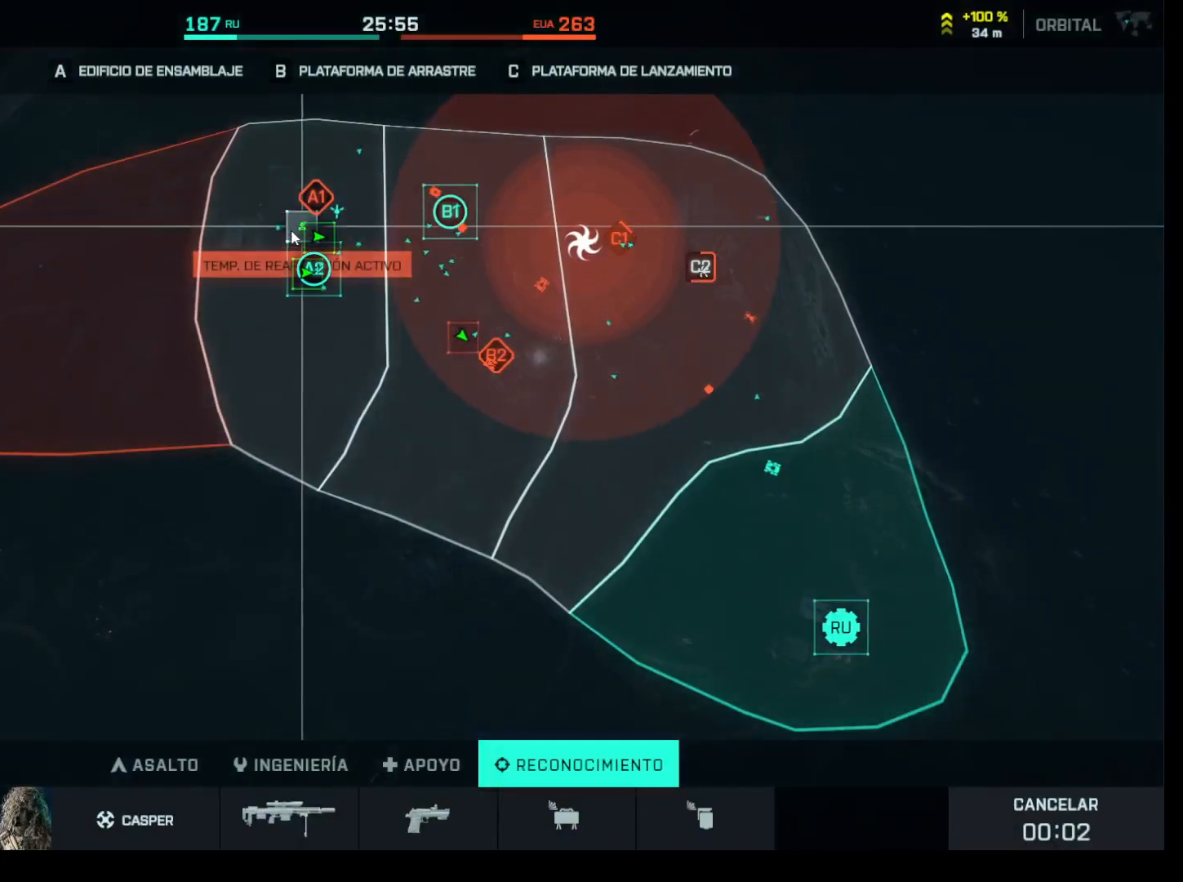
{"keys": [], "mouse": [], "events": []}
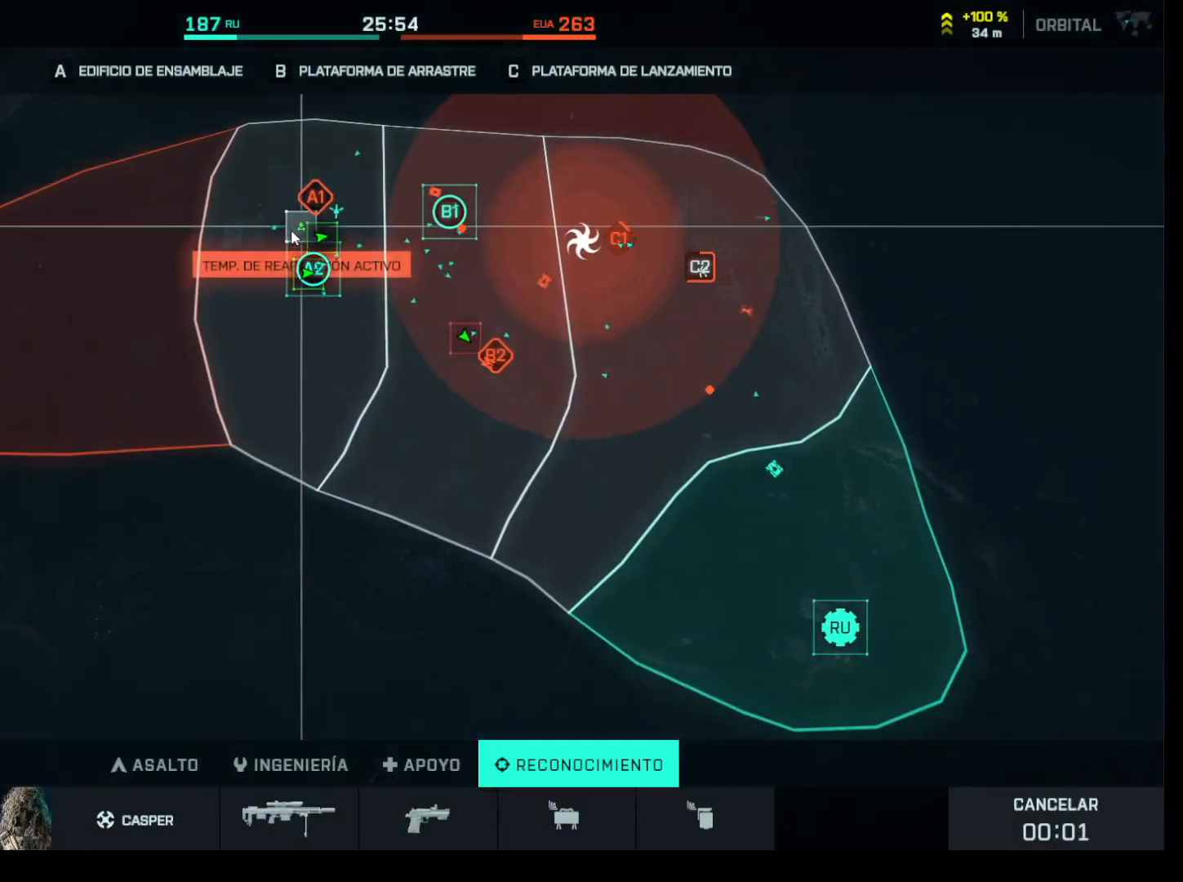
{"keys": [], "mouse": [], "events": []}
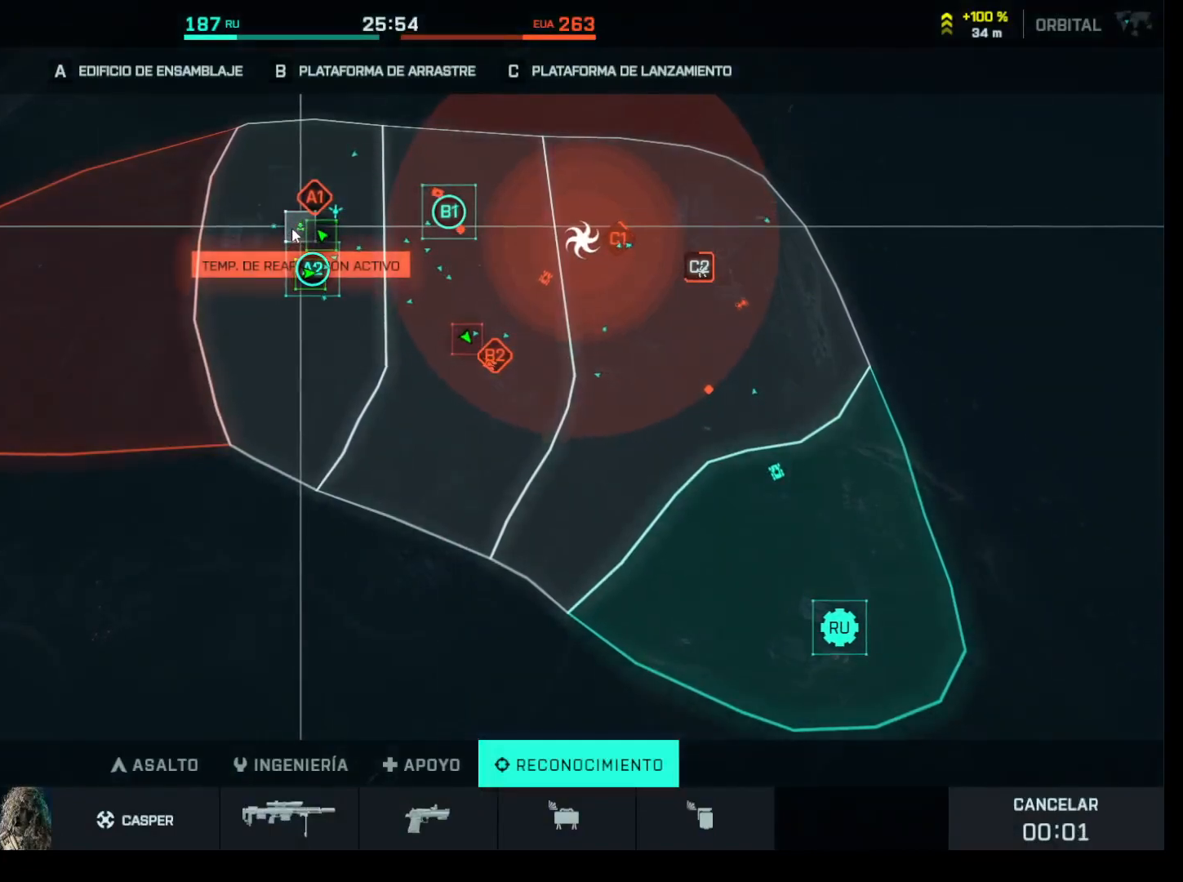
{"keys": [], "mouse": ["left"], "events": [[317, "mouse_left", "down"], [400, "mouse_left", "up"], [500, "mouse_left", "down"]]}